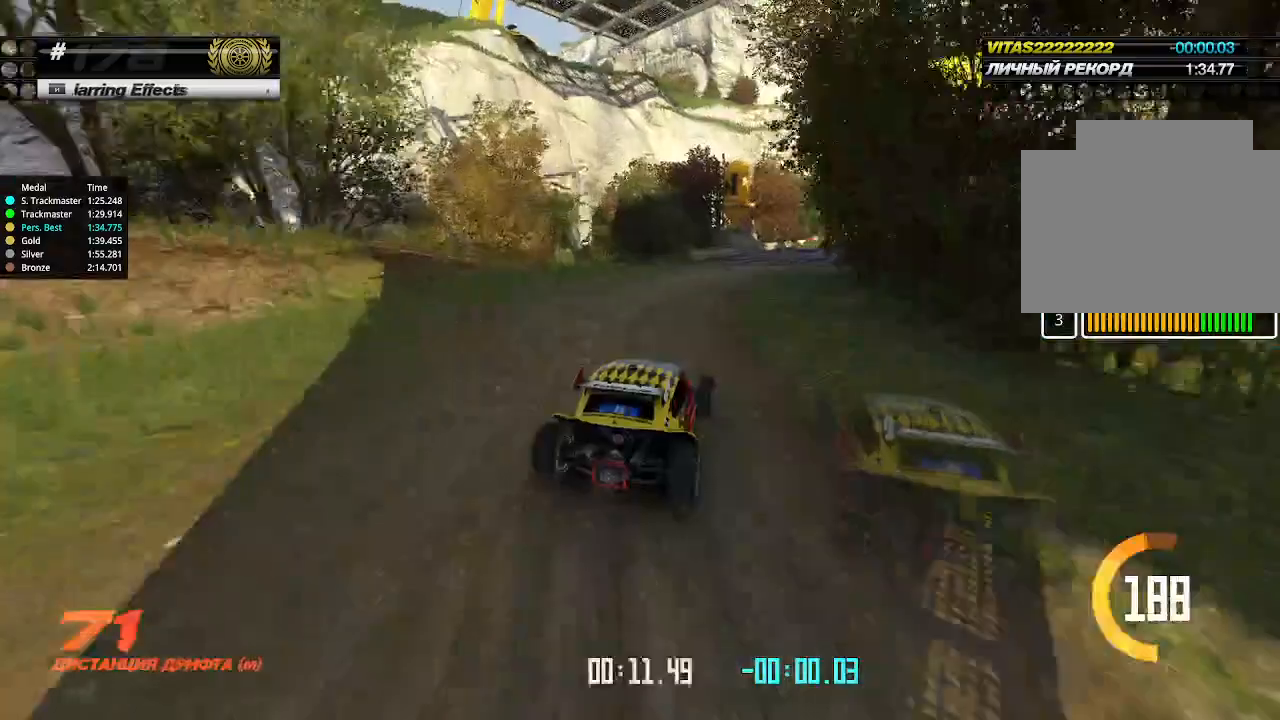
Gameplay with keyboard; each line is a JSON object with the keys held at the frame after it. "events" lists presses ("down") and releases ("up") of "down", "left", "right" and "up" between this image and that frame as [ms after this image, input, new state], when the widget could be followed in between. No other keys are recorded. Mouse input is not recorded.
{"keys": ["left", "up"], "events": [[33, "right", "down"], [133, "right", "up"], [433, "left", "down"]]}
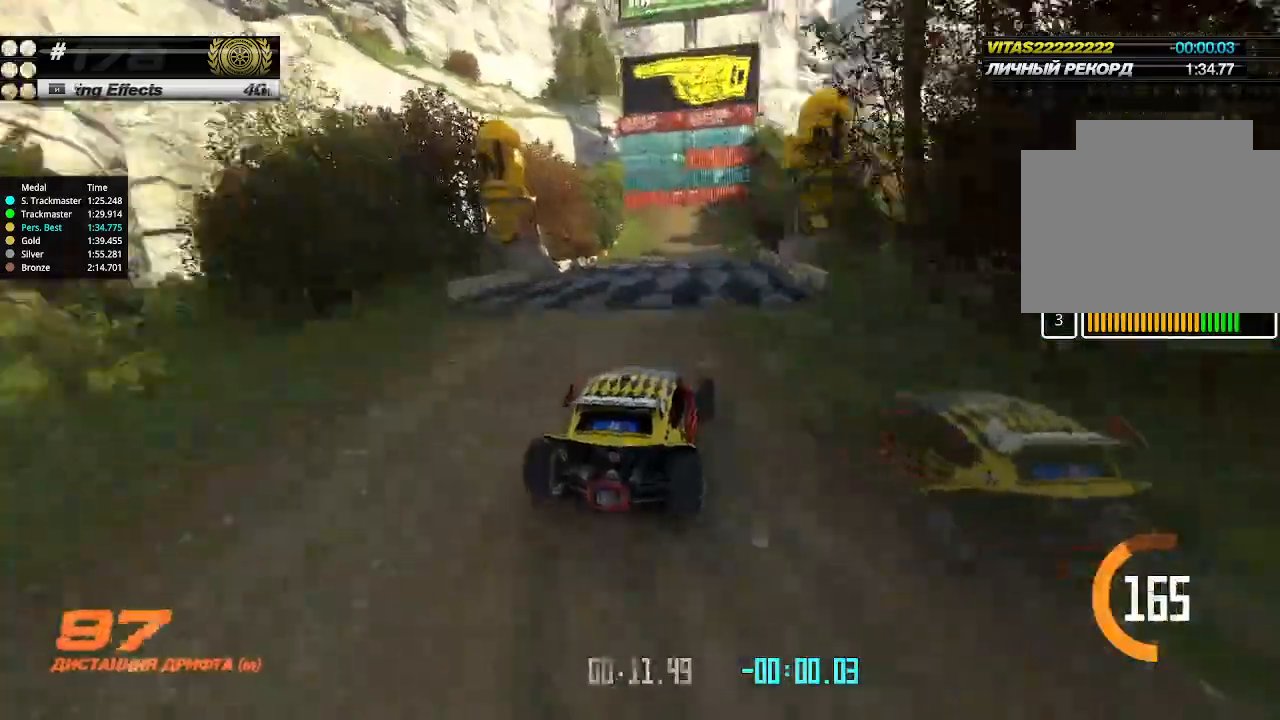
{"keys": ["up"], "events": [[66, "left", "up"], [366, "left", "down"], [466, "left", "up"]]}
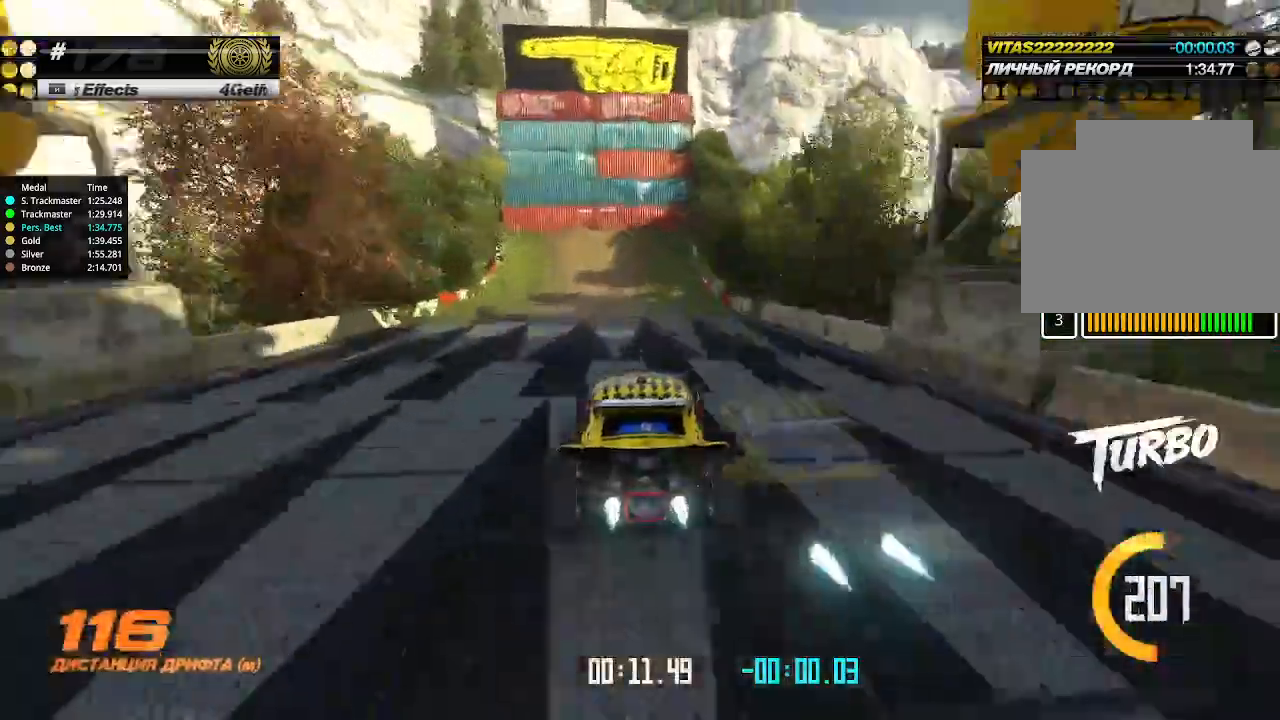
{"keys": ["left", "up"], "events": [[133, "left", "down"], [166, "left", "up"], [266, "left", "down"]]}
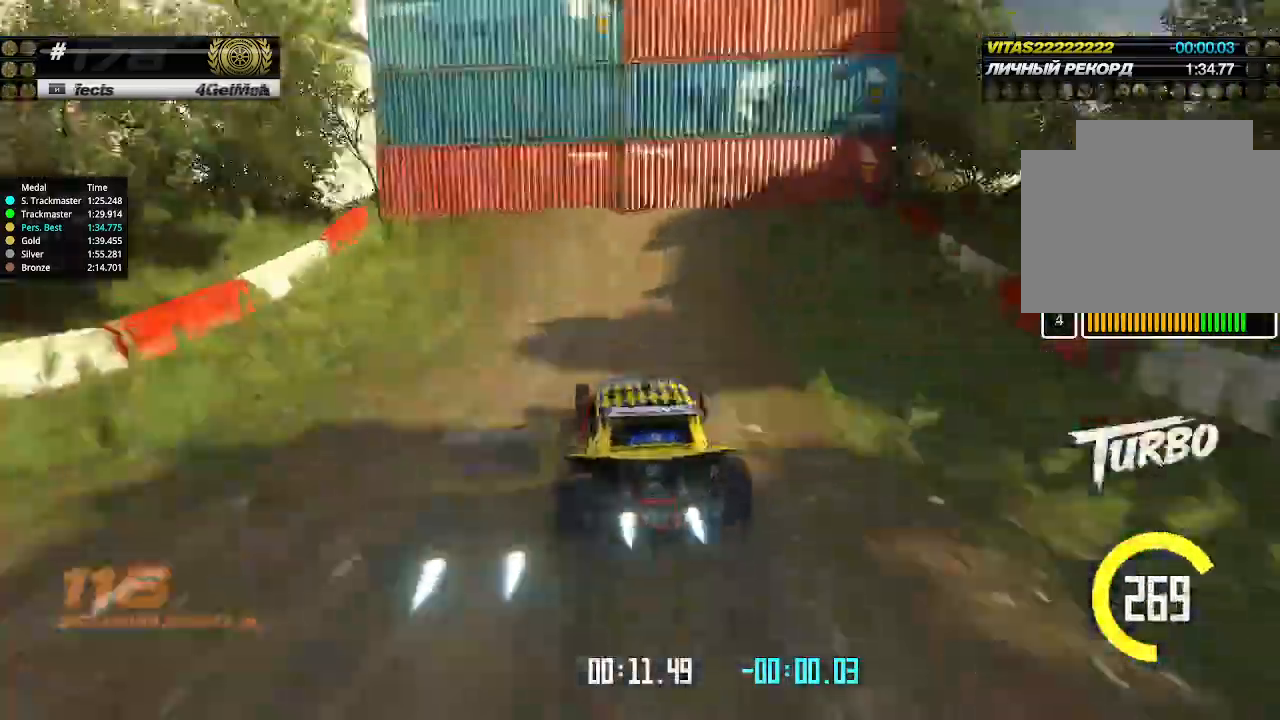
{"keys": ["left", "up"], "events": []}
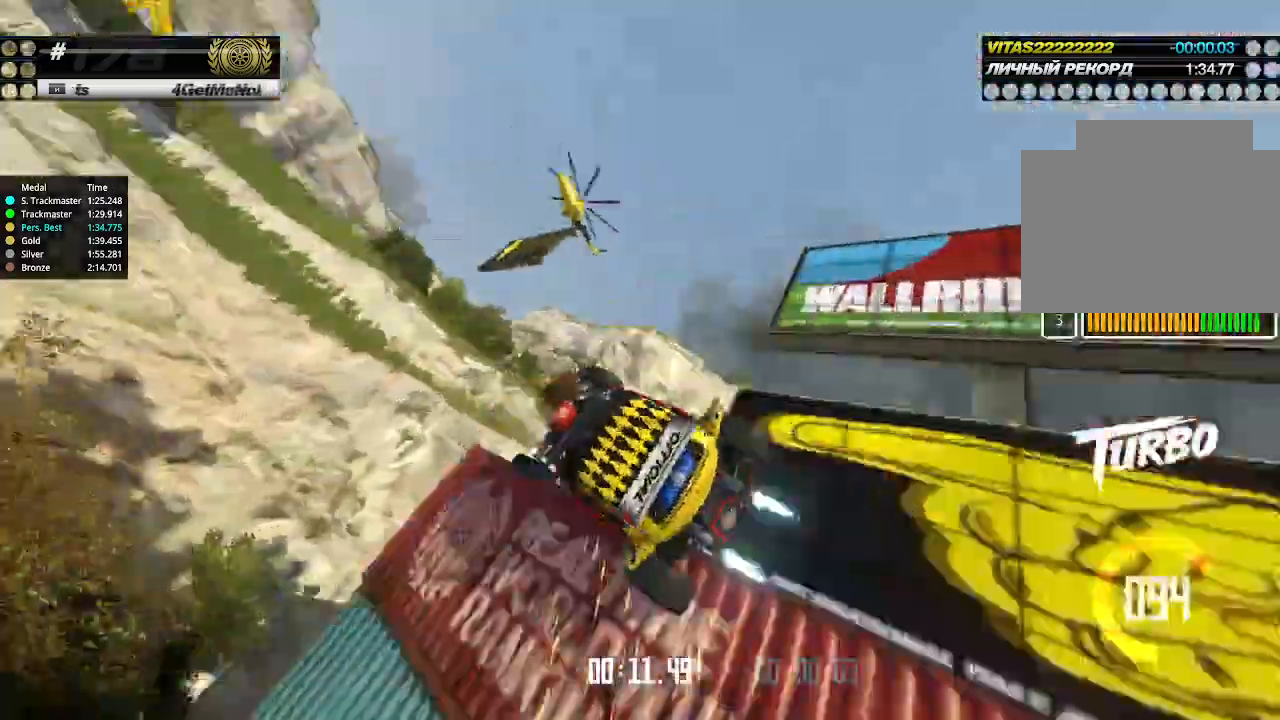
{"keys": ["right", "up"], "events": [[200, "left", "up"], [233, "right", "down"]]}
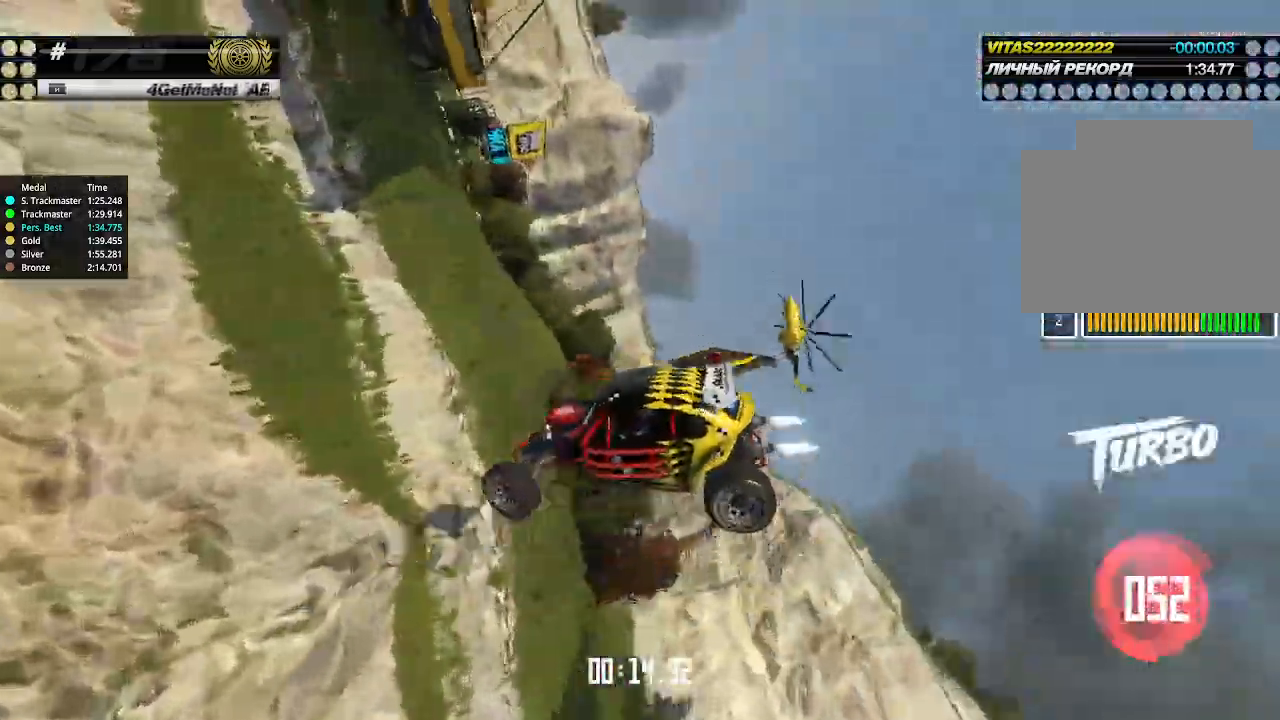
{"keys": ["right", "up"], "events": []}
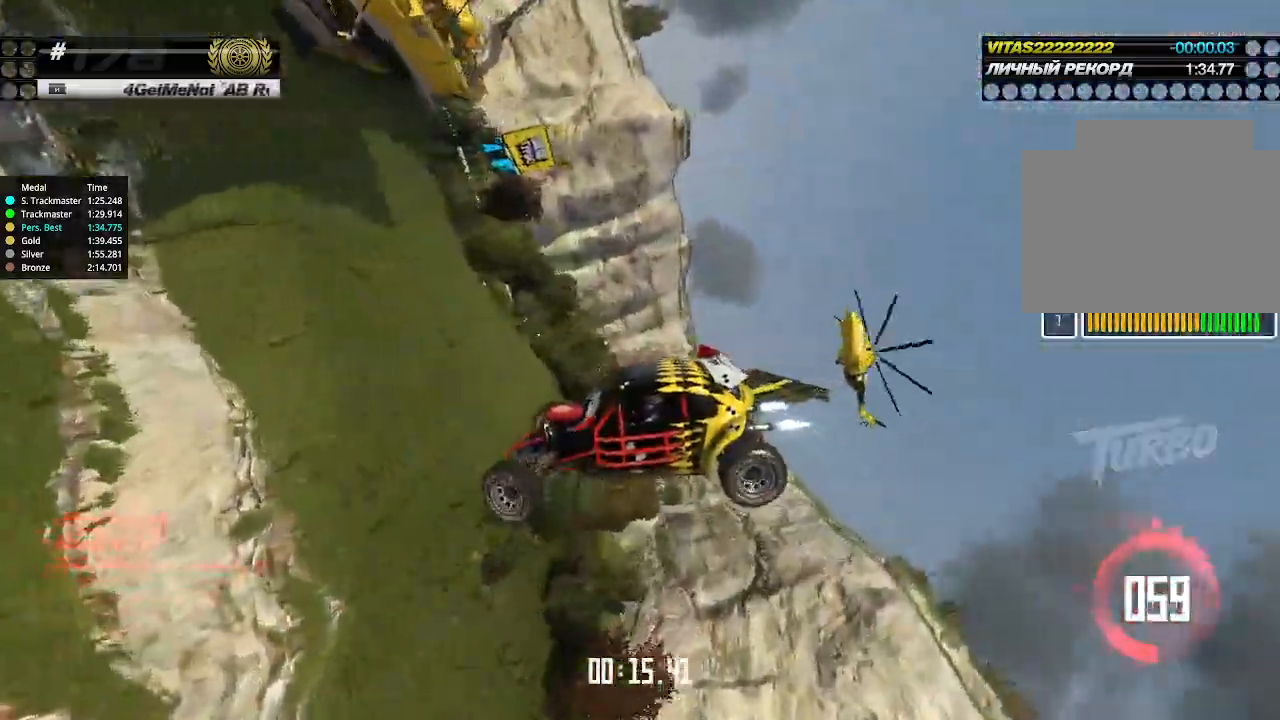
{"keys": ["right", "up"], "events": []}
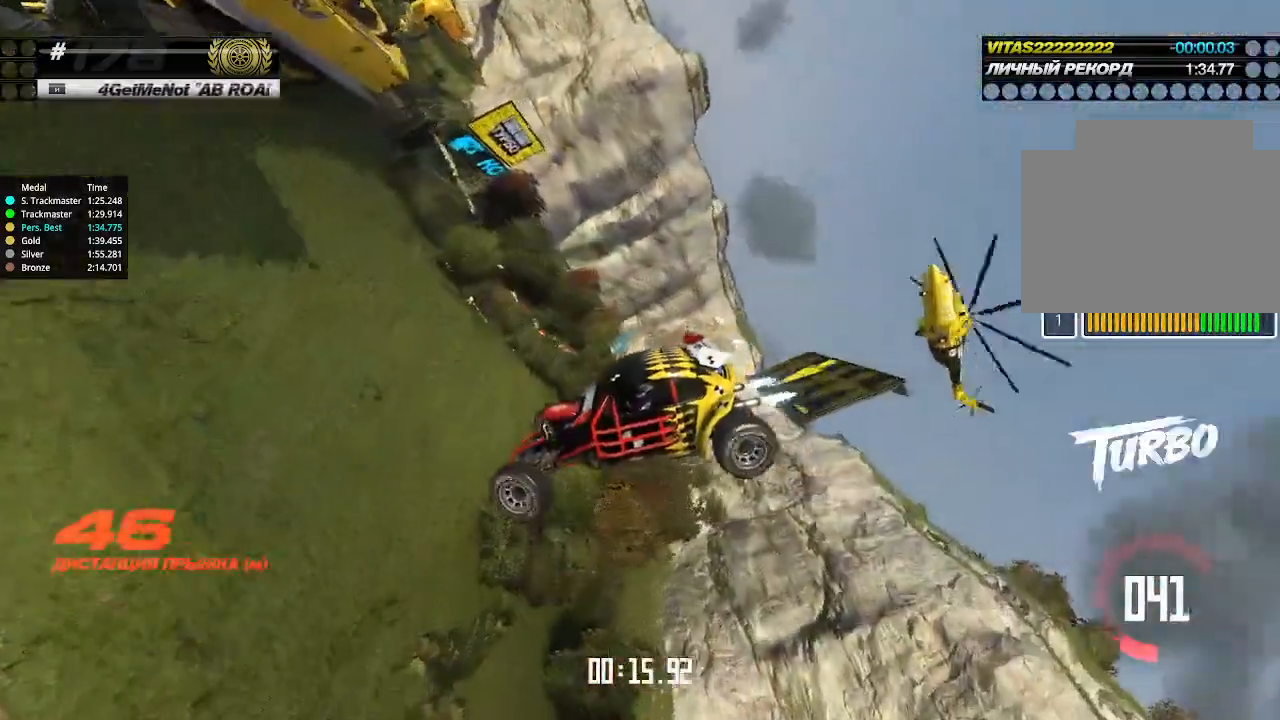
{"keys": ["right", "up"], "events": []}
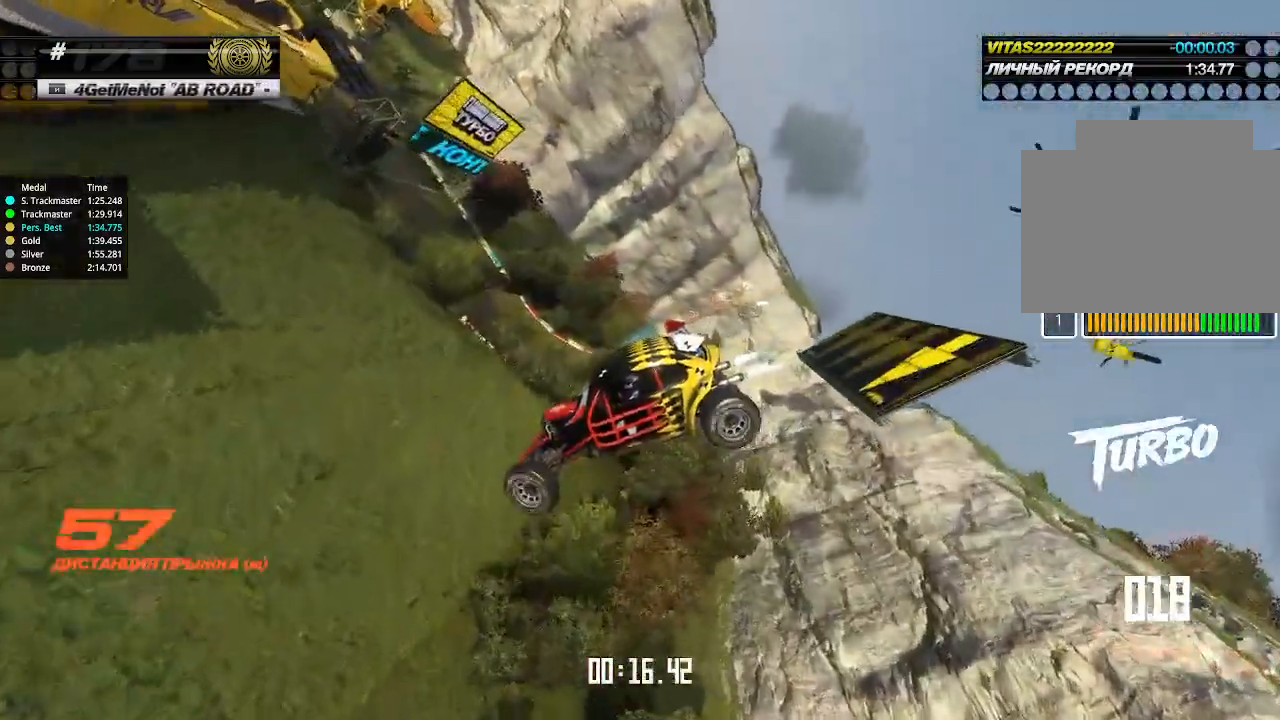
{"keys": ["right", "up"], "events": []}
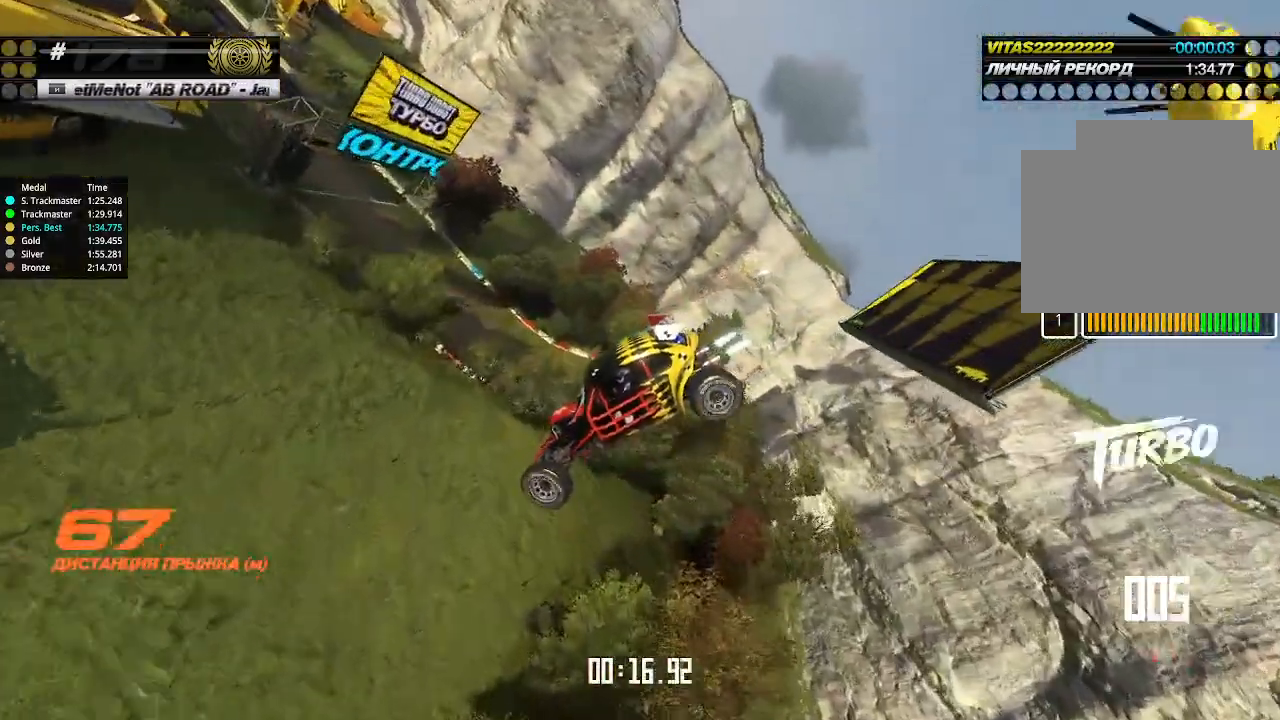
{"keys": ["right", "up"], "events": []}
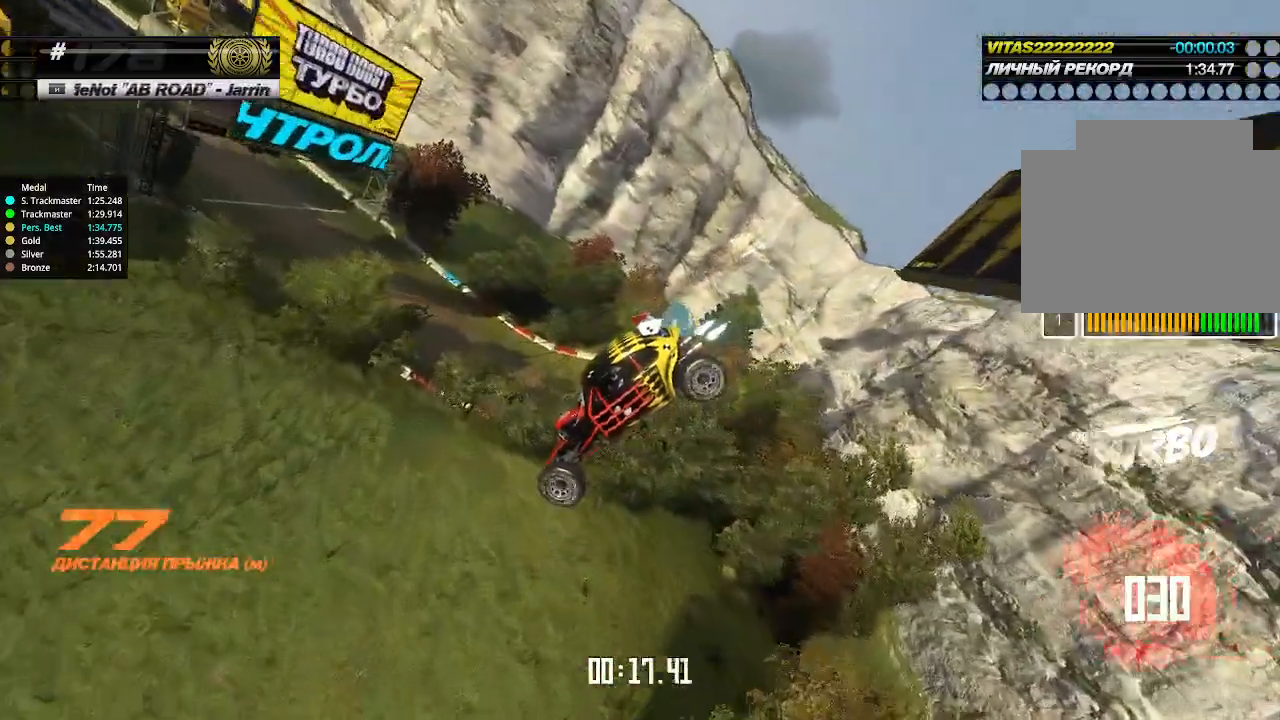
{"keys": ["right", "up"], "events": []}
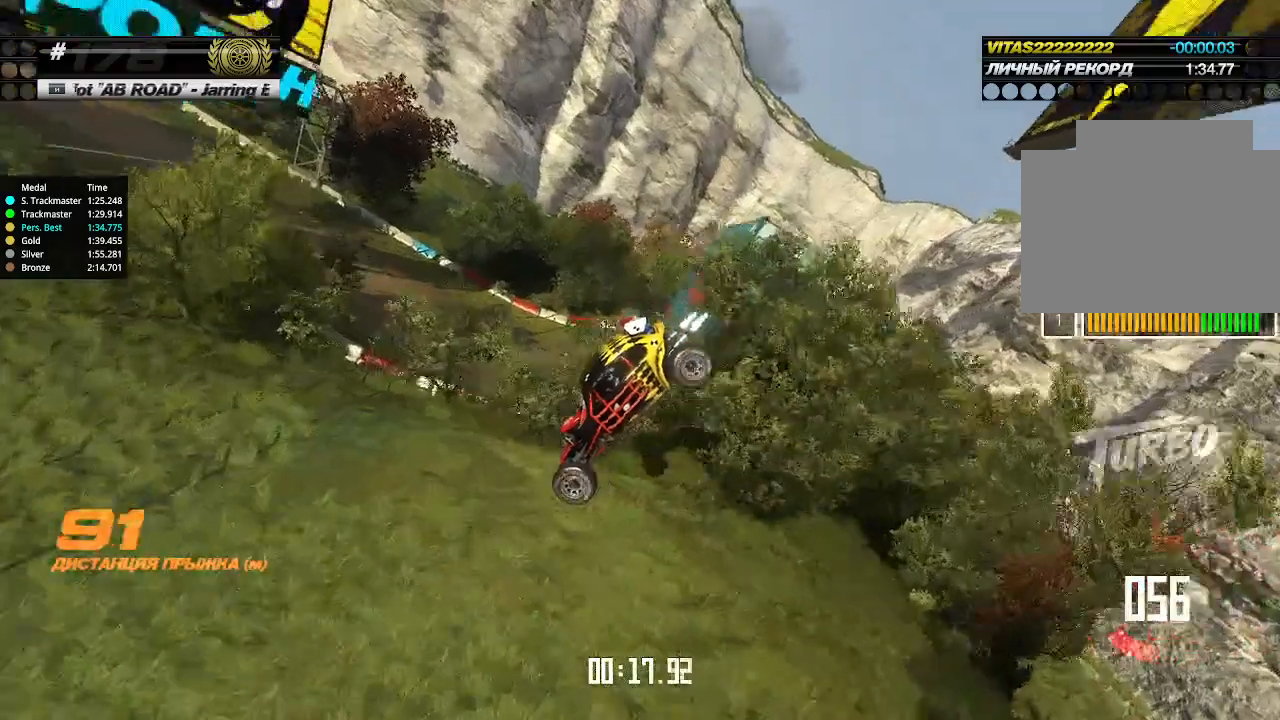
{"keys": ["right", "up"], "events": []}
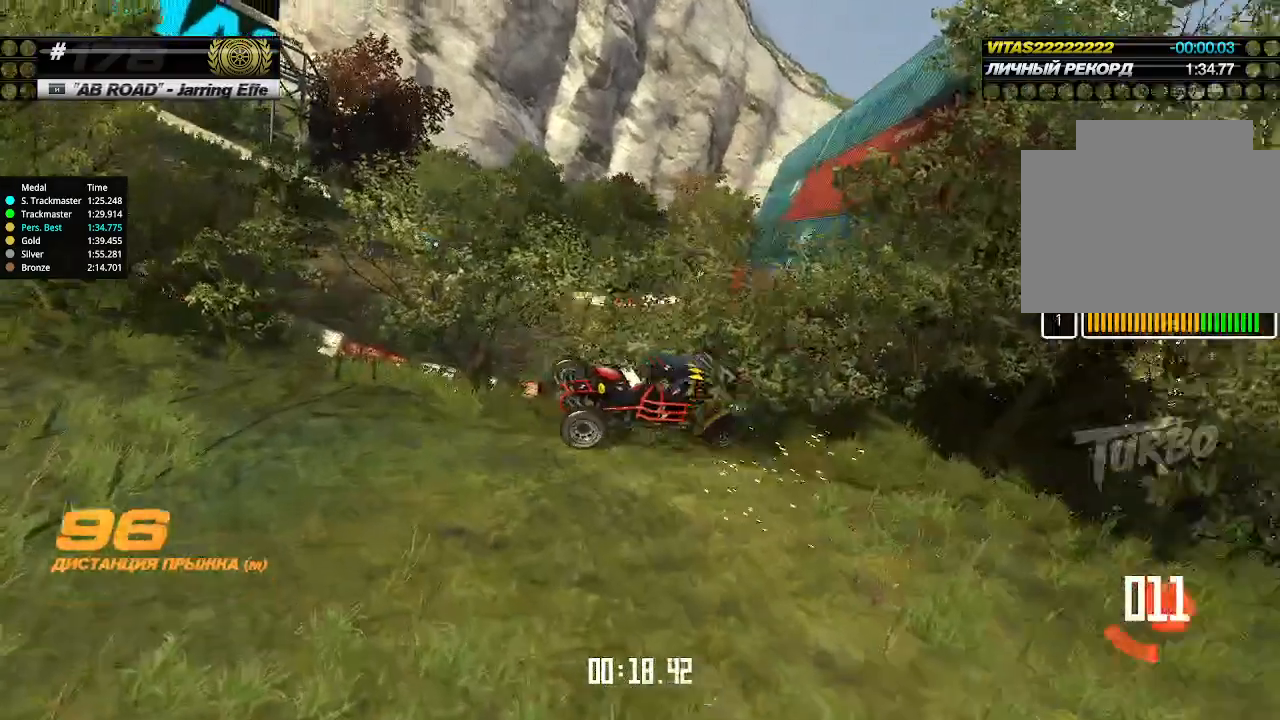
{"keys": ["right", "up"], "events": []}
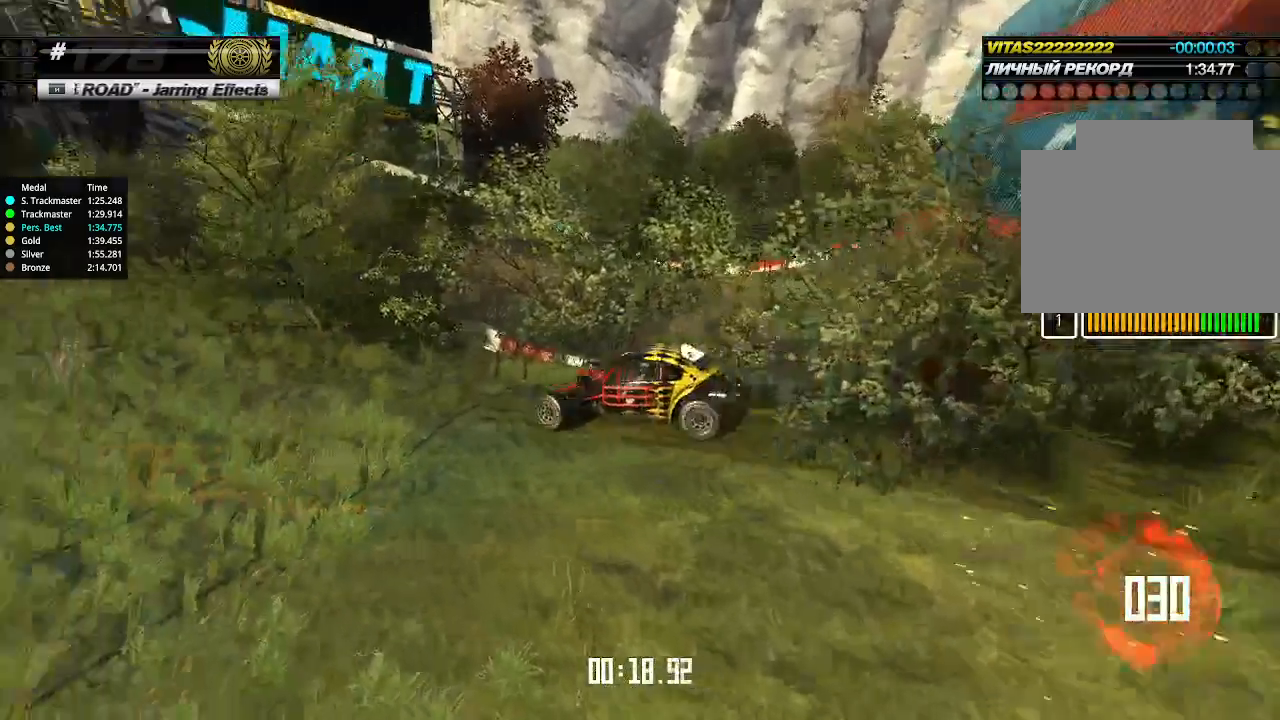
{"keys": [], "events": [[33, "right", "up"], [33, "up", "up"], [66, "up", "down"], [233, "up", "up"]]}
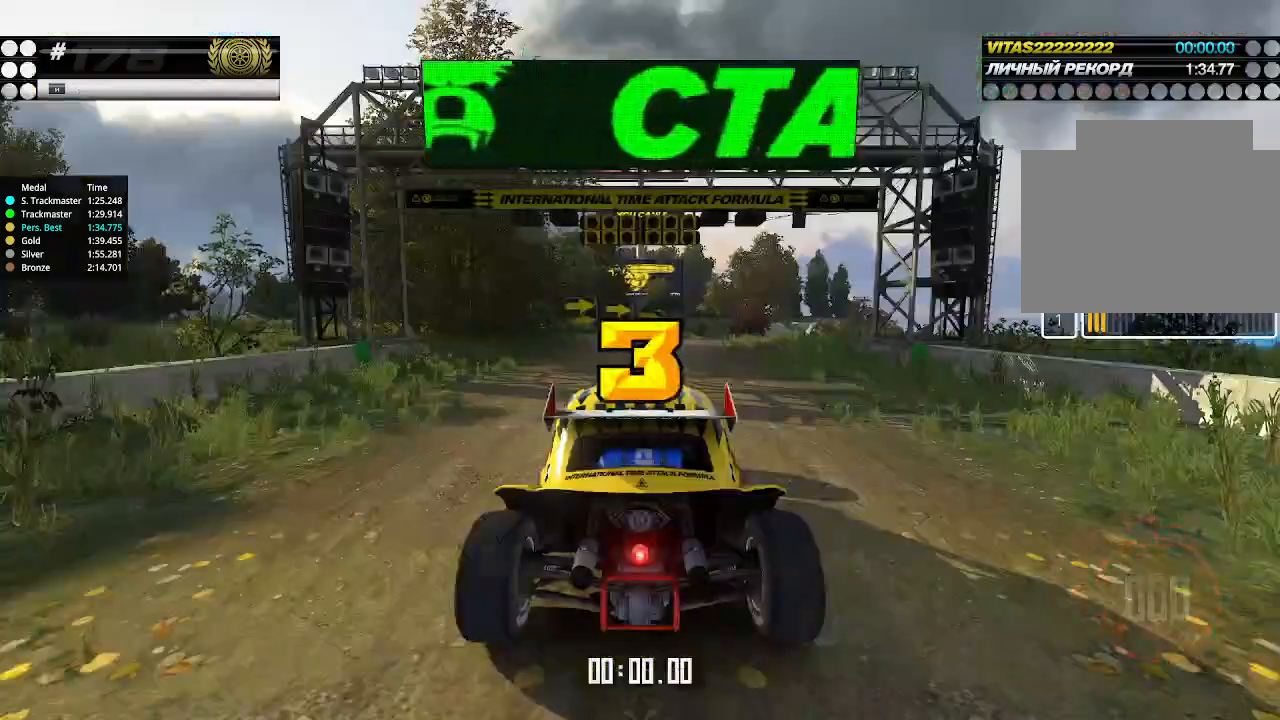
{"keys": ["up"], "events": [[200, "up", "down"]]}
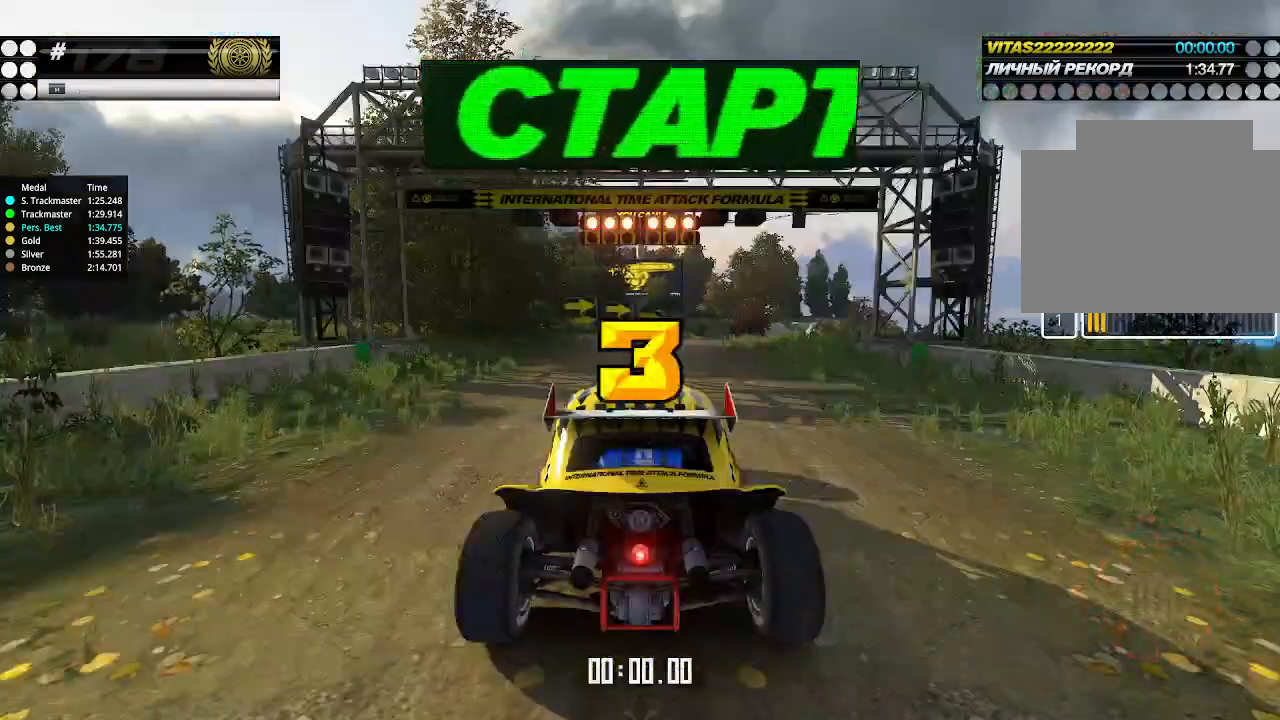
{"keys": ["up"], "events": []}
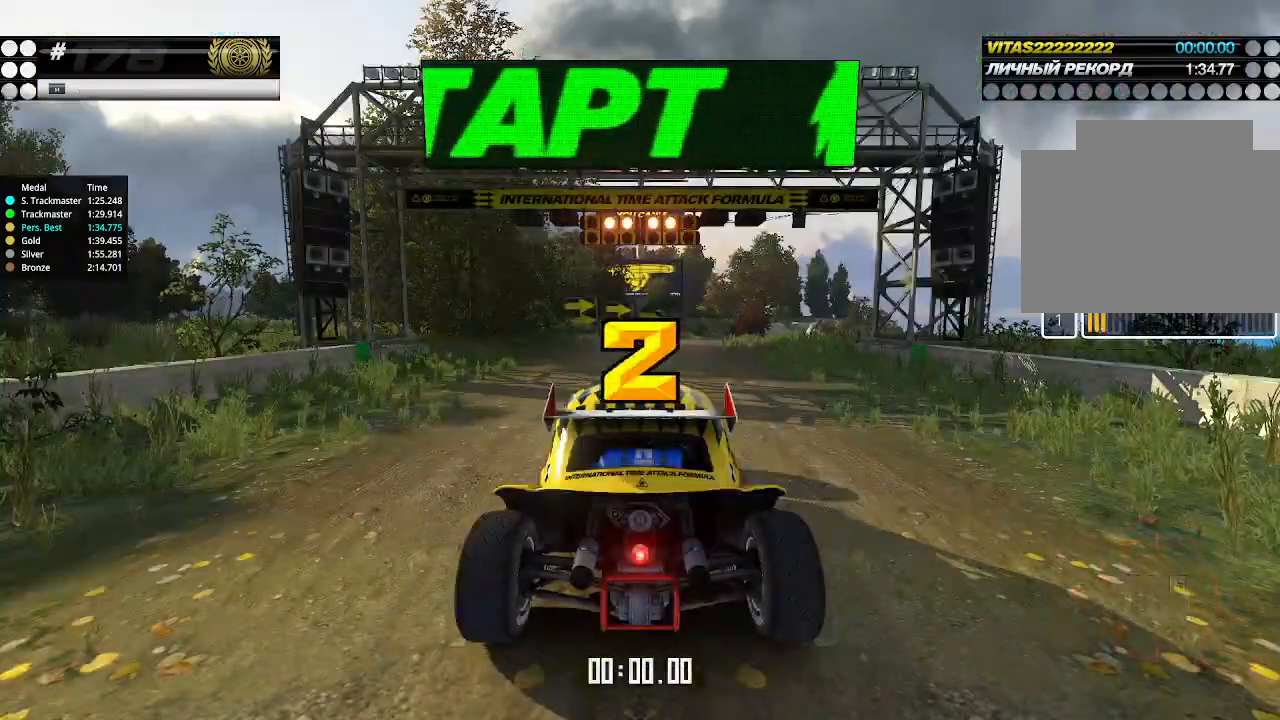
{"keys": ["up"], "events": []}
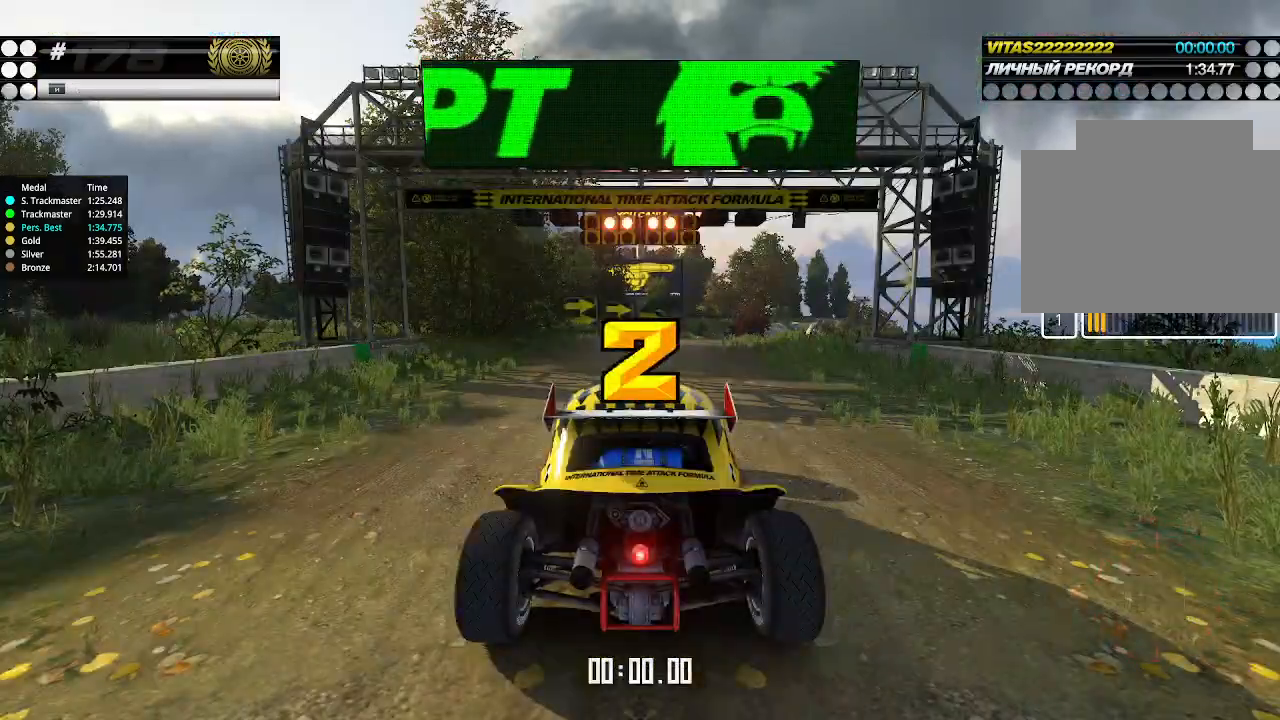
{"keys": ["up"], "events": []}
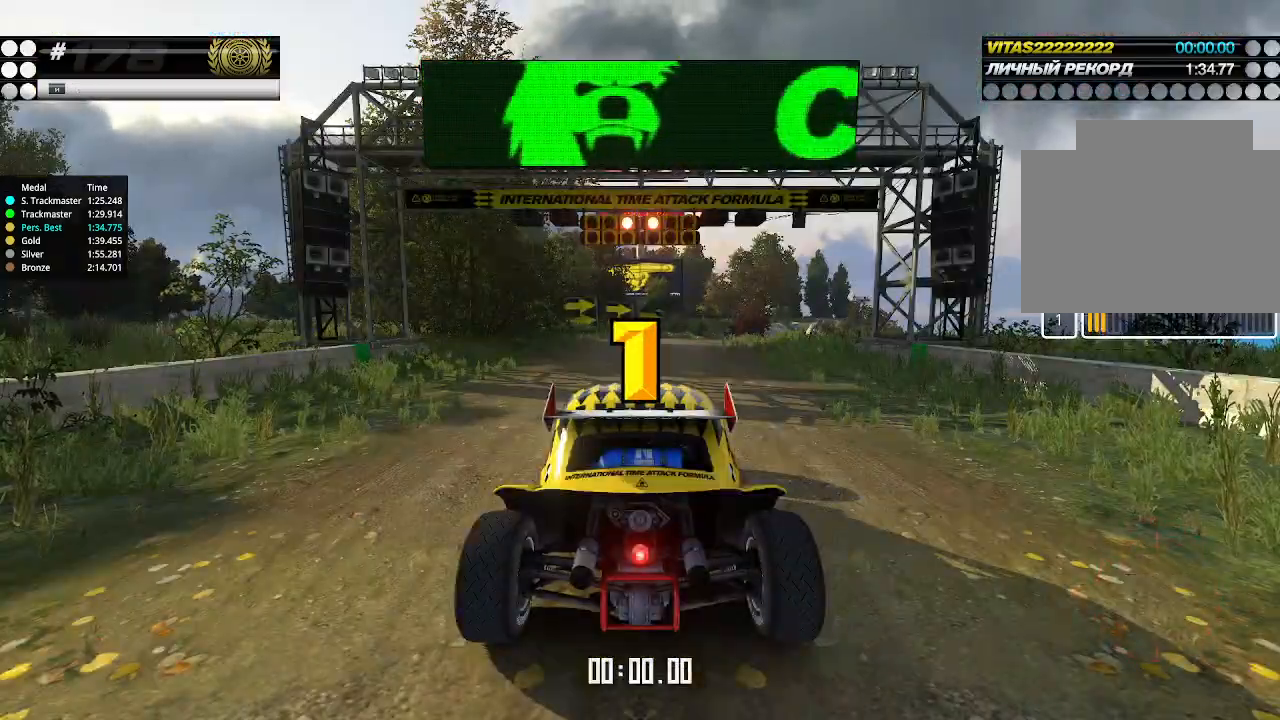
{"keys": ["up"], "events": []}
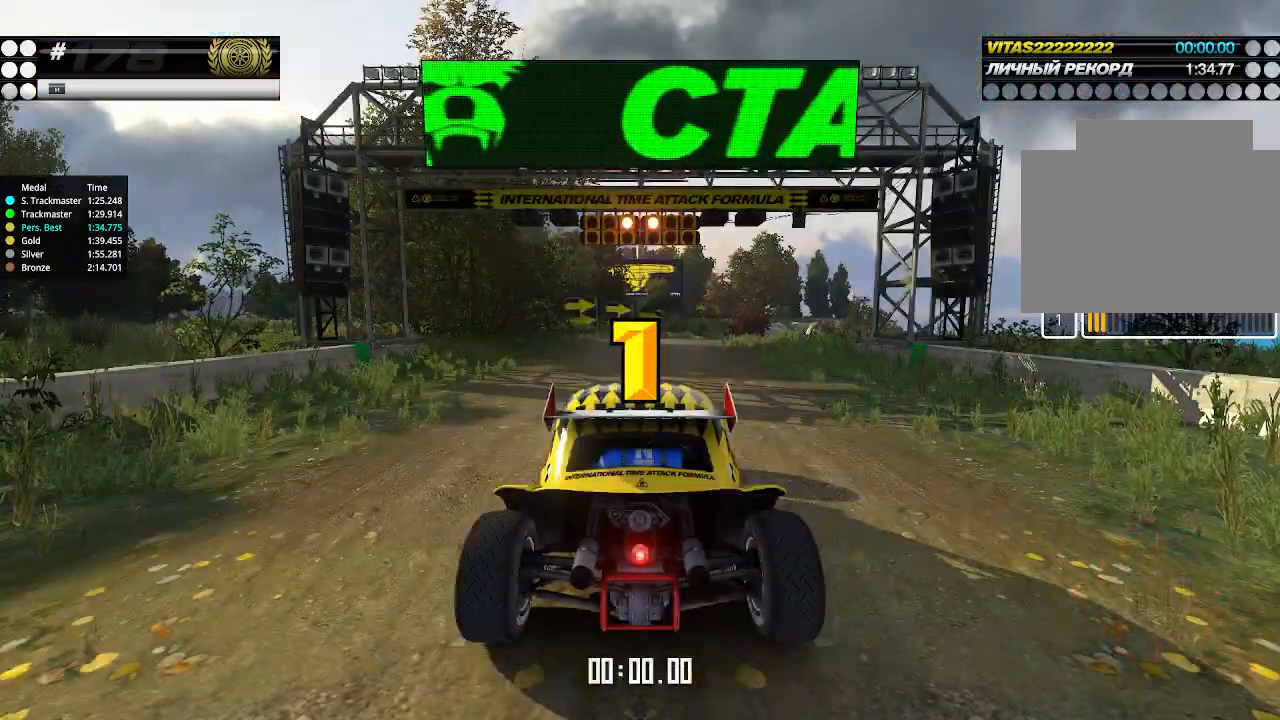
{"keys": ["up"], "events": [[100, "up", "up"], [133, "up", "down"]]}
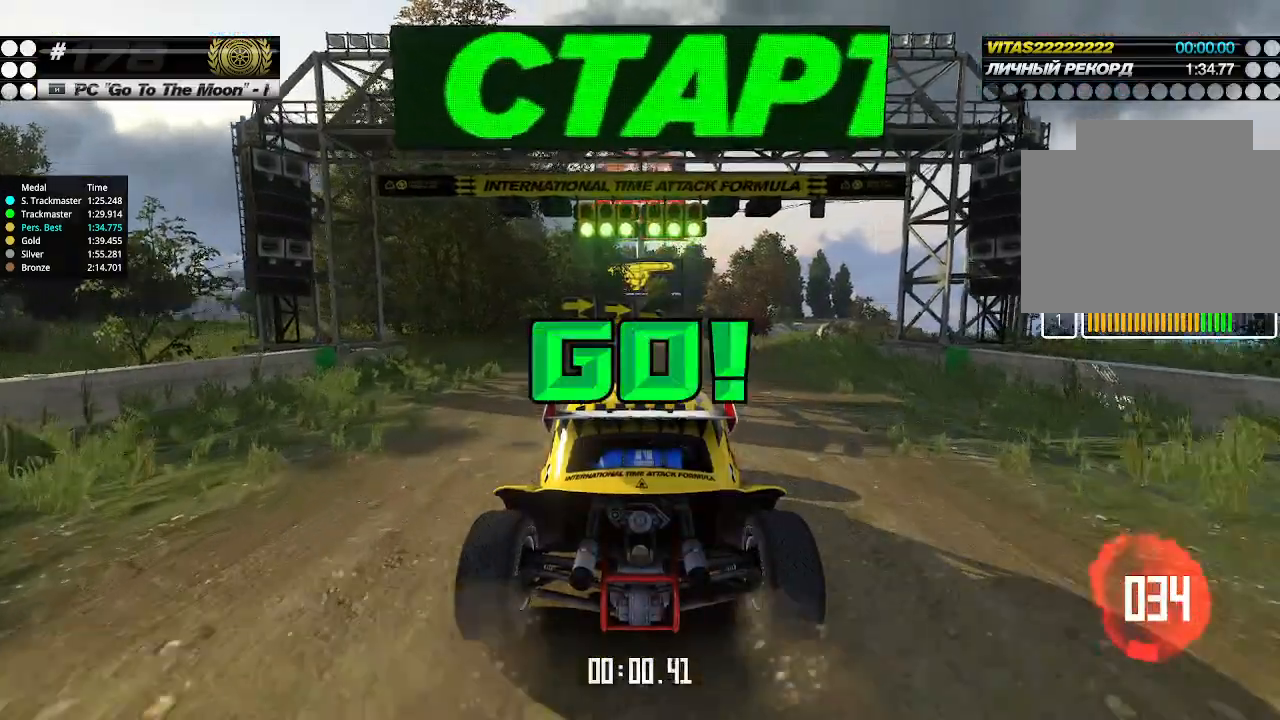
{"keys": ["up"], "events": [[66, "right", "down"], [133, "right", "up"]]}
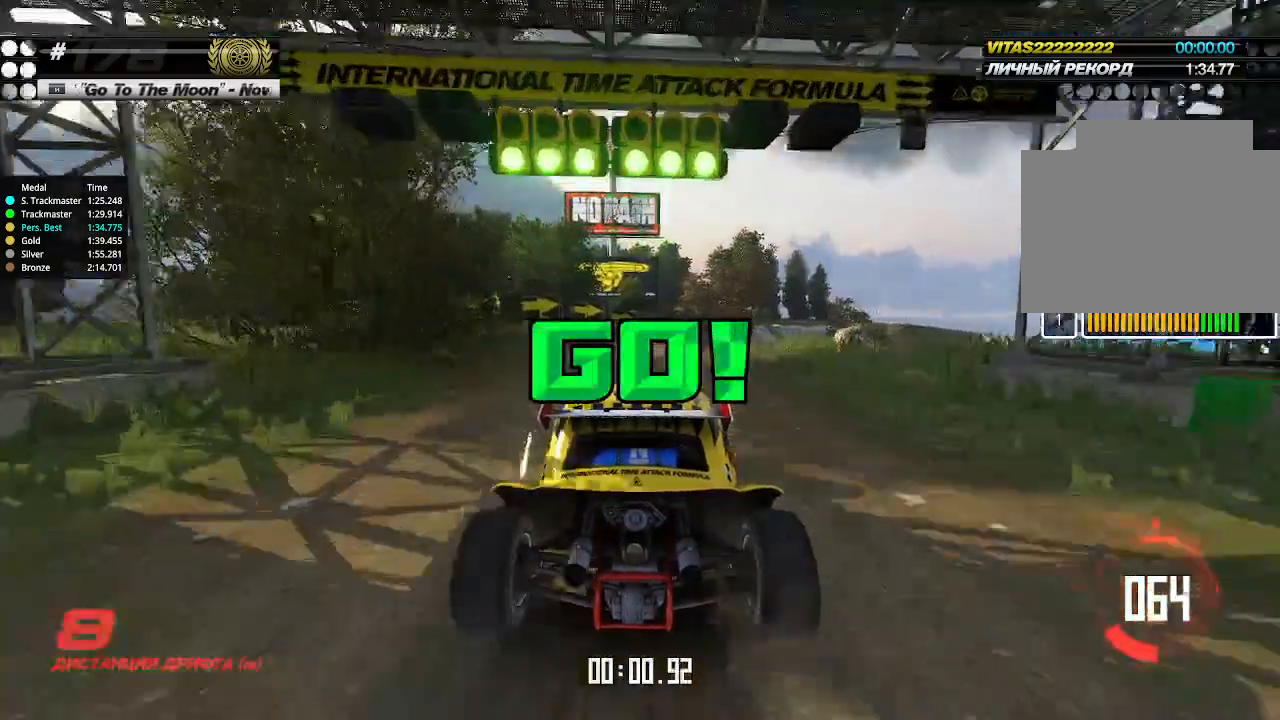
{"keys": ["up"], "events": [[166, "right", "down"], [200, "right", "up"]]}
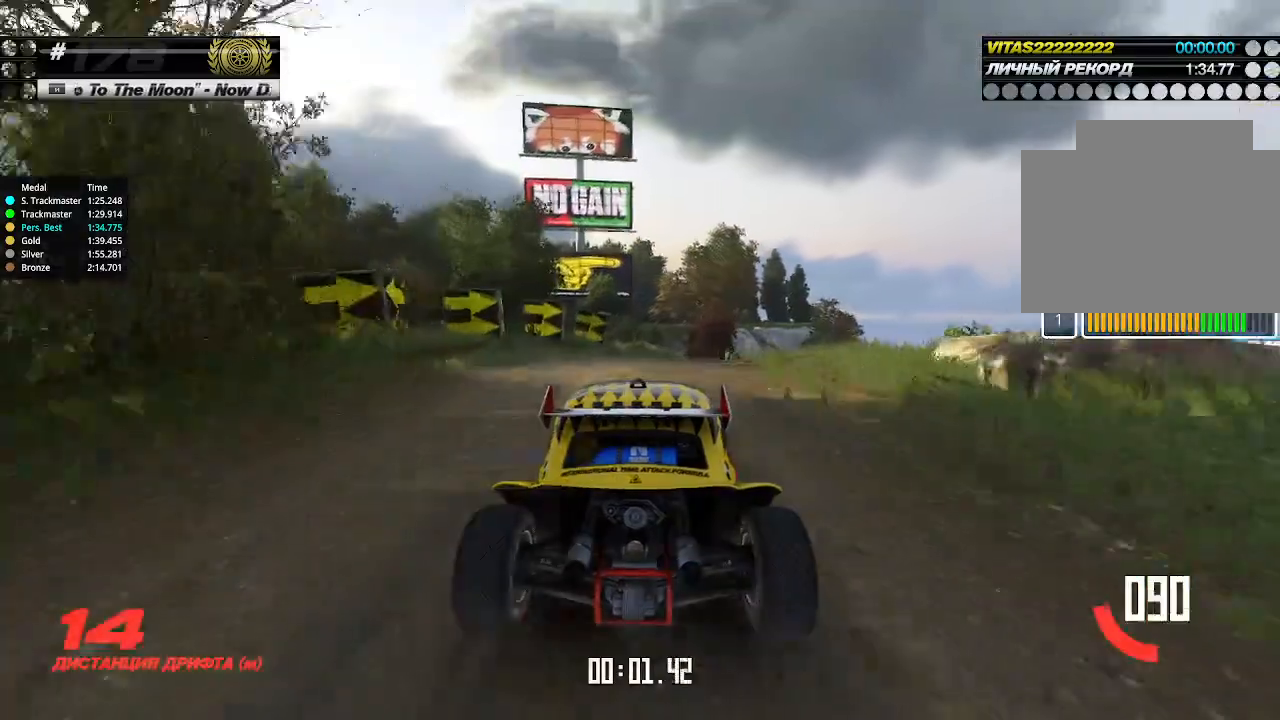
{"keys": ["up"], "events": [[166, "right", "down"], [200, "right", "up"], [433, "right", "down"], [500, "right", "up"]]}
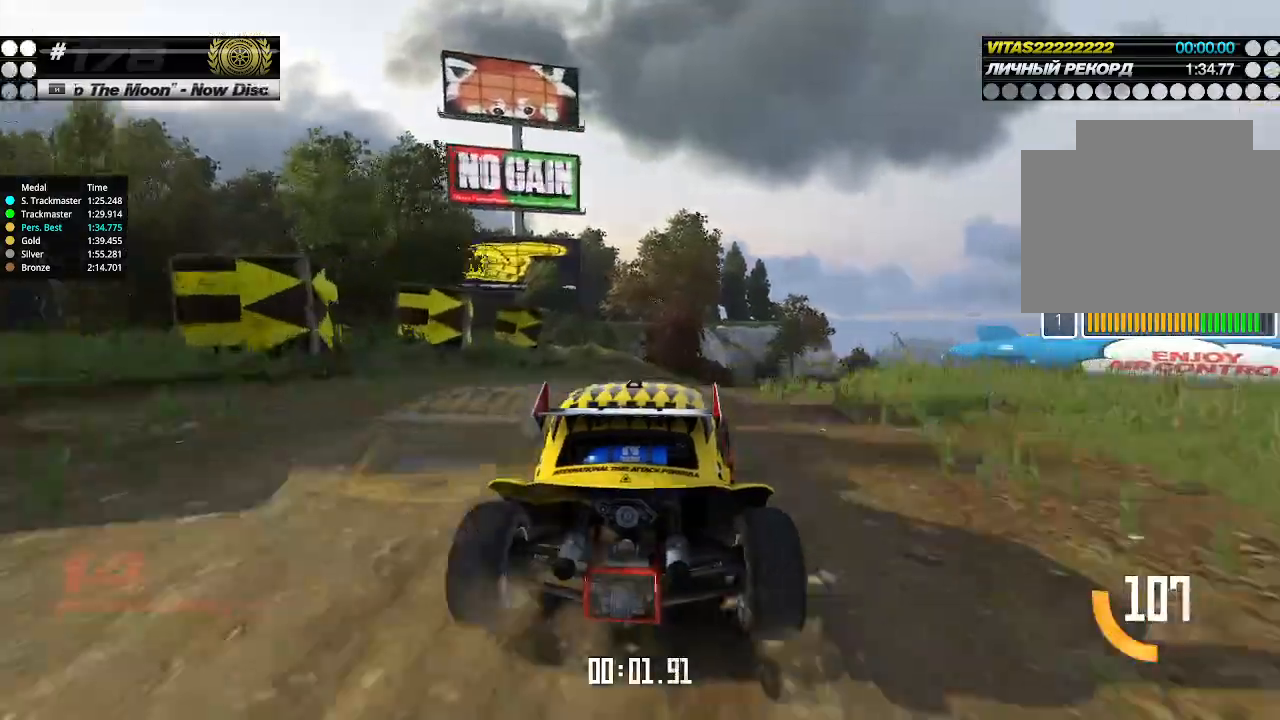
{"keys": ["up"], "events": [[200, "right", "down"], [266, "right", "up"]]}
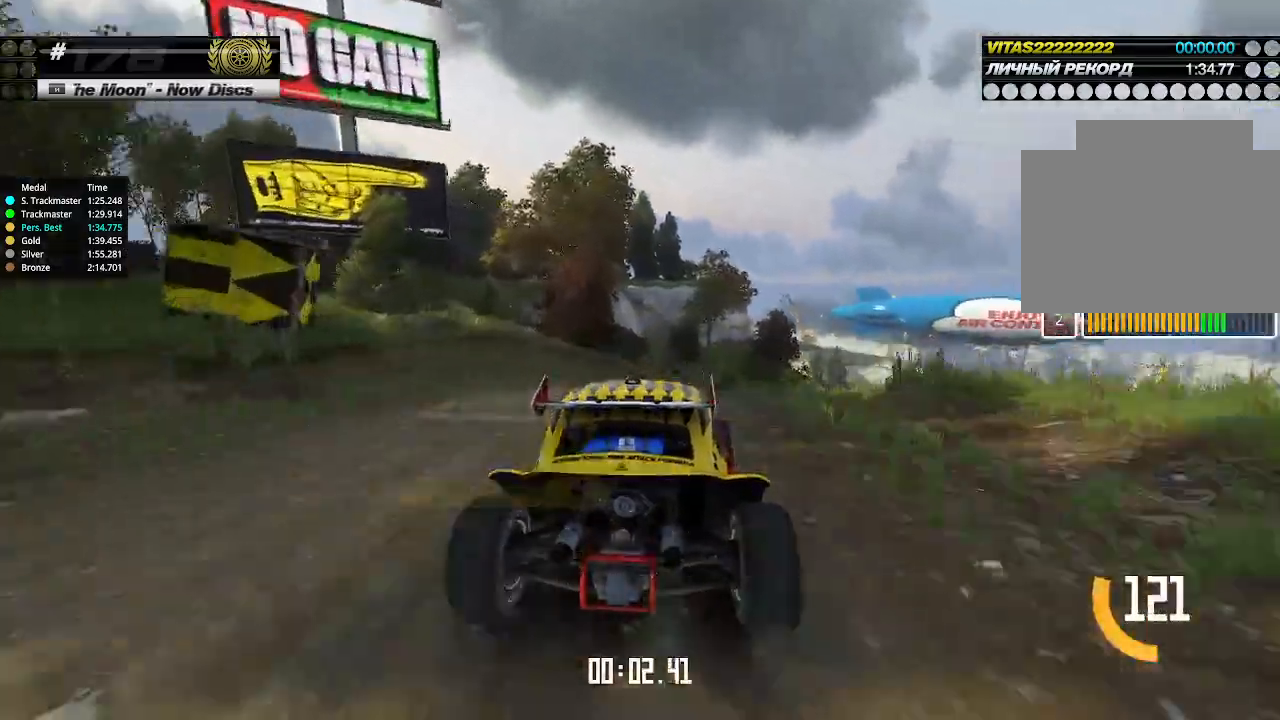
{"keys": ["up"], "events": [[166, "right", "down"], [233, "right", "up"], [433, "right", "down"], [500, "right", "up"]]}
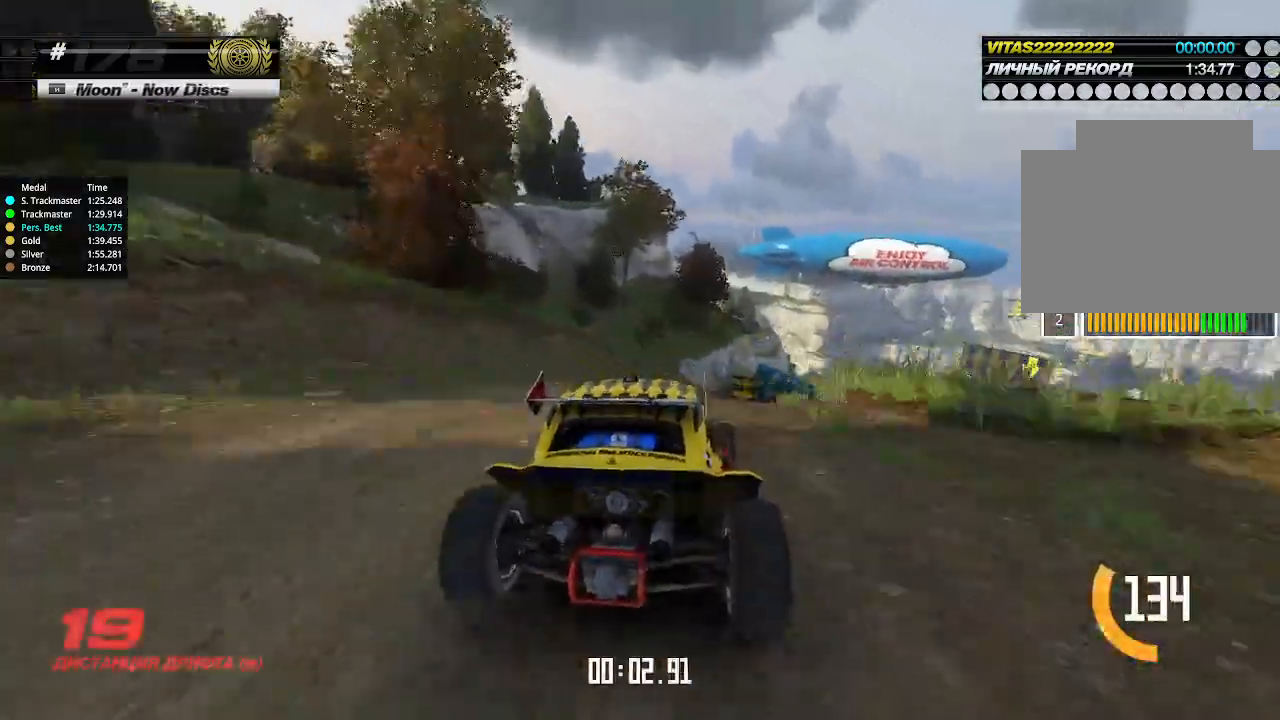
{"keys": ["right", "up"], "events": [[100, "right", "down"], [166, "right", "up"], [500, "right", "down"]]}
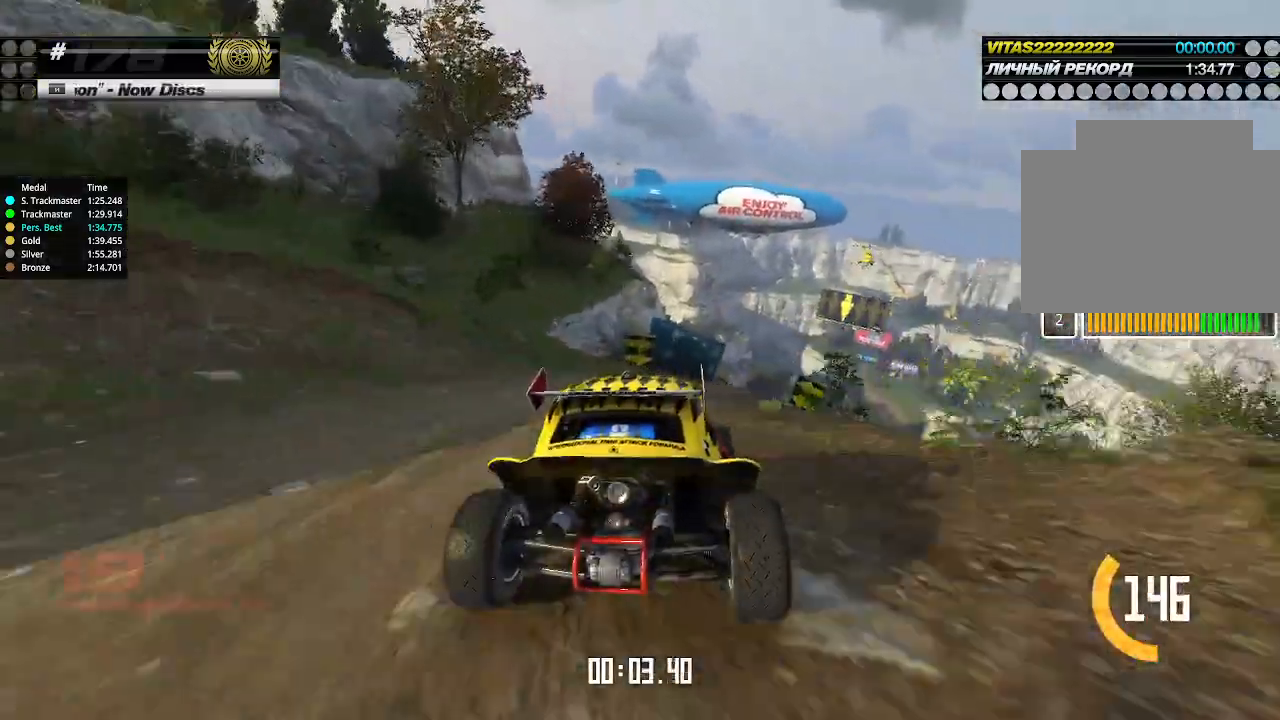
{"keys": ["right", "up"], "events": [[66, "right", "up"], [466, "right", "down"]]}
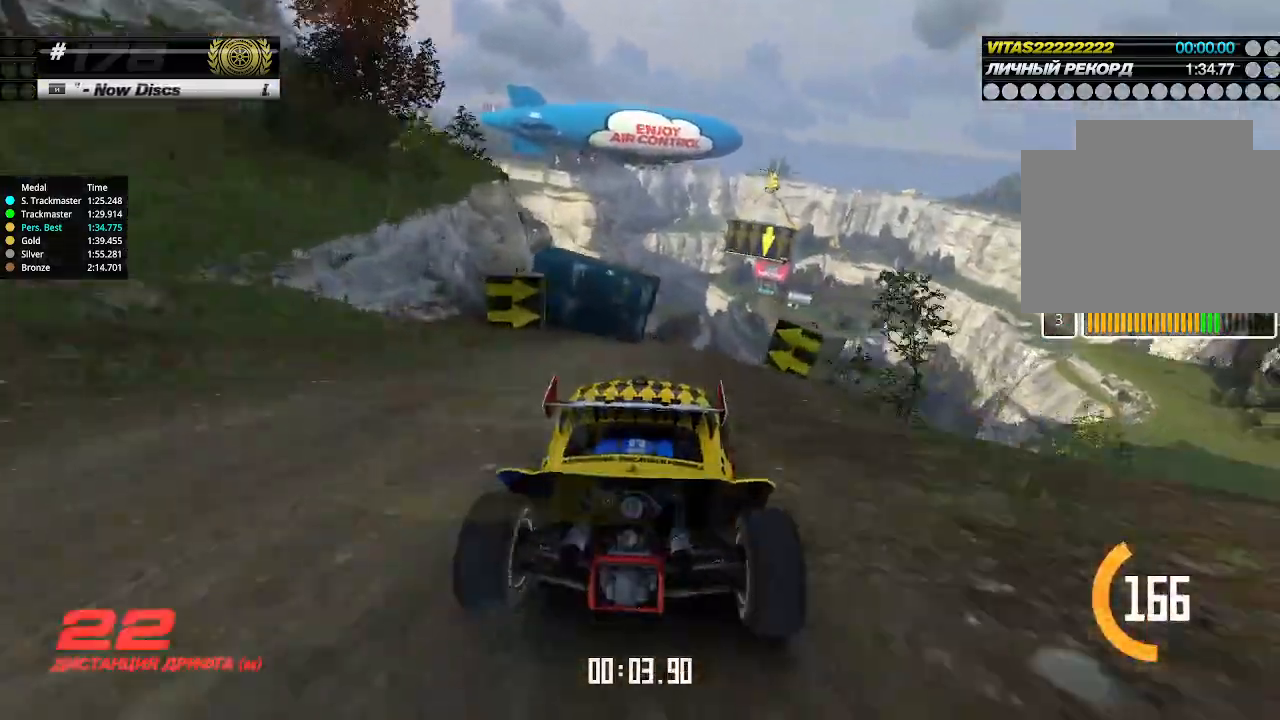
{"keys": ["up"], "events": [[33, "right", "up"], [133, "right", "down"], [233, "right", "up"]]}
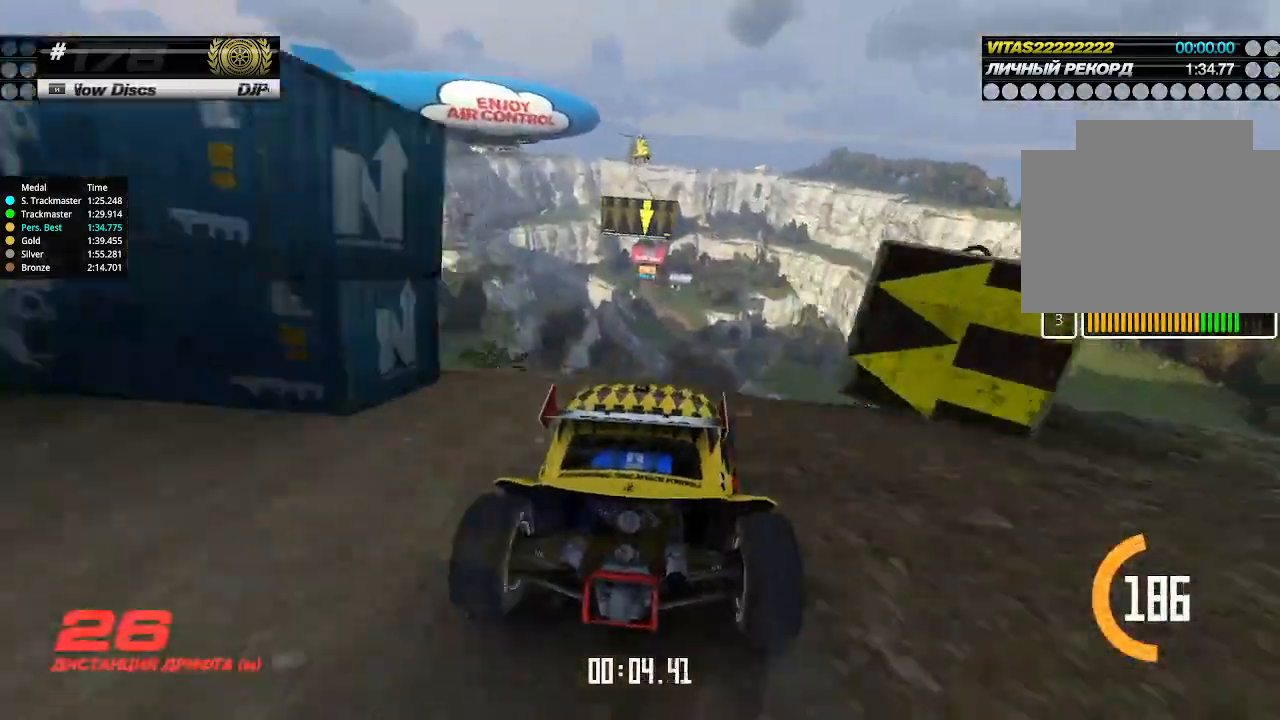
{"keys": ["right", "up"], "events": [[66, "left", "down"], [100, "left", "up"], [366, "right", "down"]]}
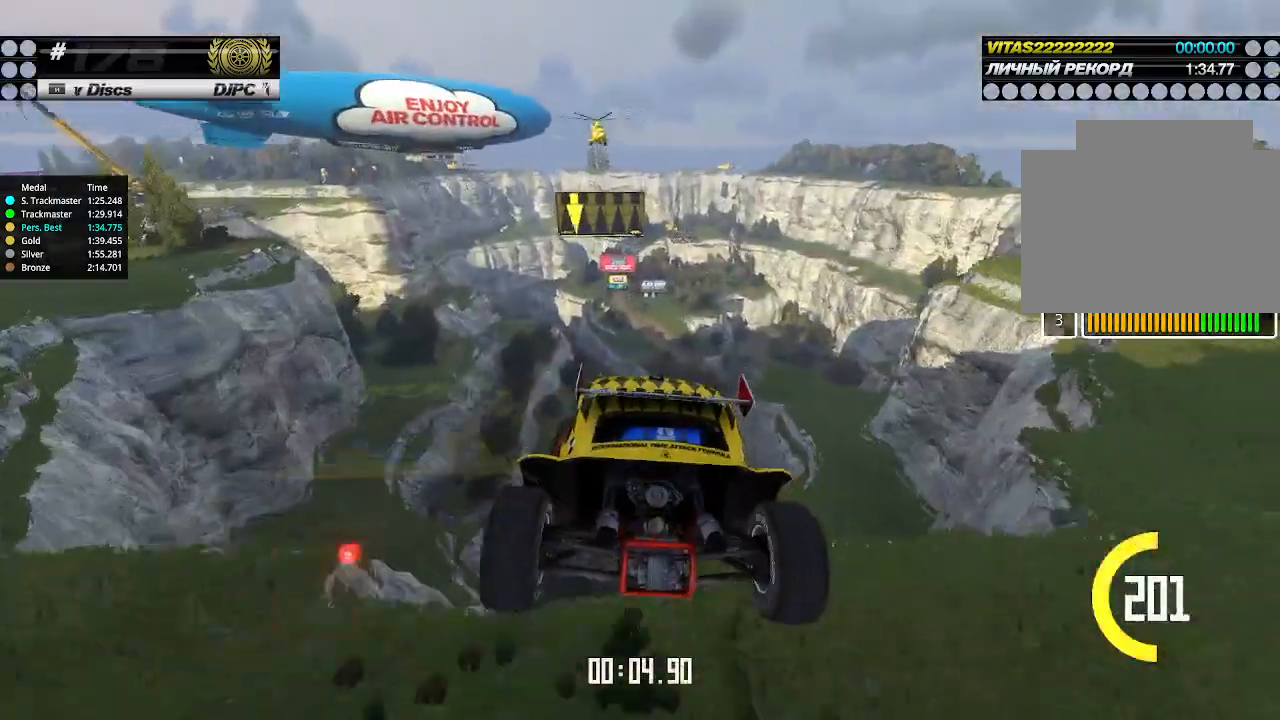
{"keys": ["right", "up"], "events": [[66, "down", "down"], [166, "down", "up"]]}